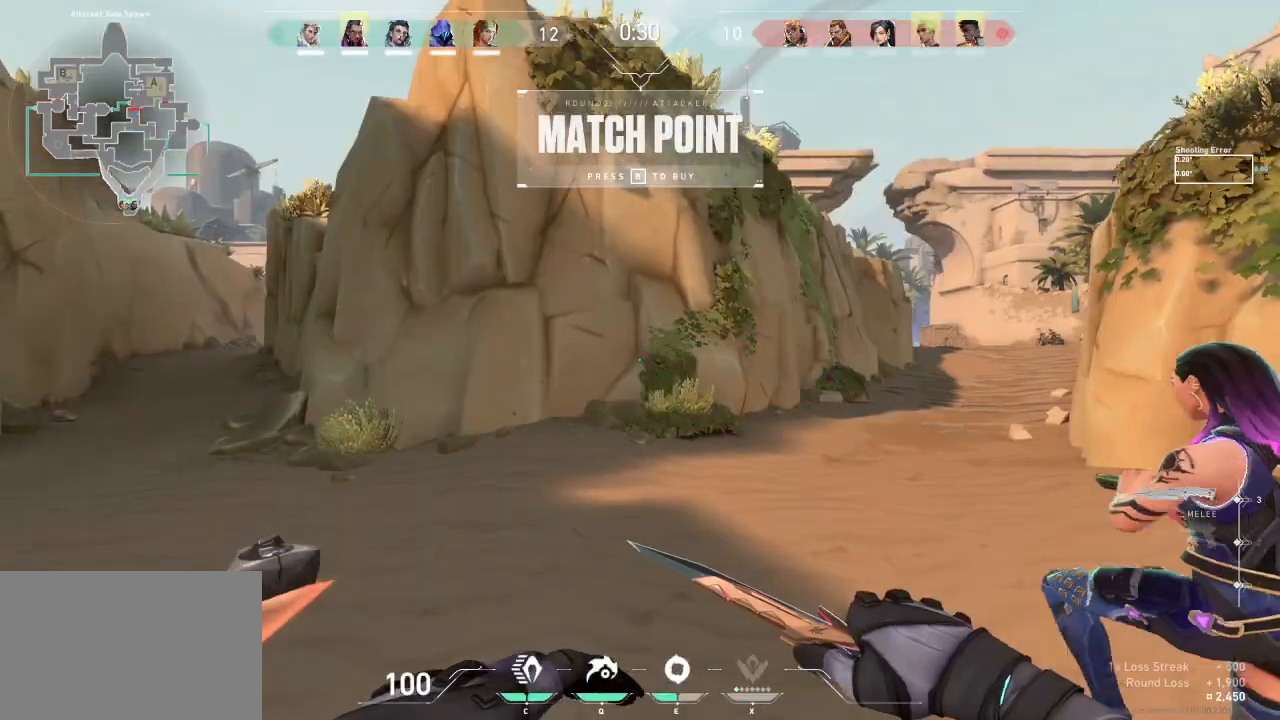
Gameplay with keyboard; each line is a JSON object with the keys held at the frame after it. "events" lists presses ("down") and releases ("up") of "a", "ctrl", "d", "e", "f", "q", "r", "s", "shift", "space", "tab" and "w" between this image and that frame as [ms after this image, input, new state], when the widget could be followed in between. No other keys are recorded. Mouse input is not recorded.
{"keys": ["tab"], "events": [[233, "tab", "down"]]}
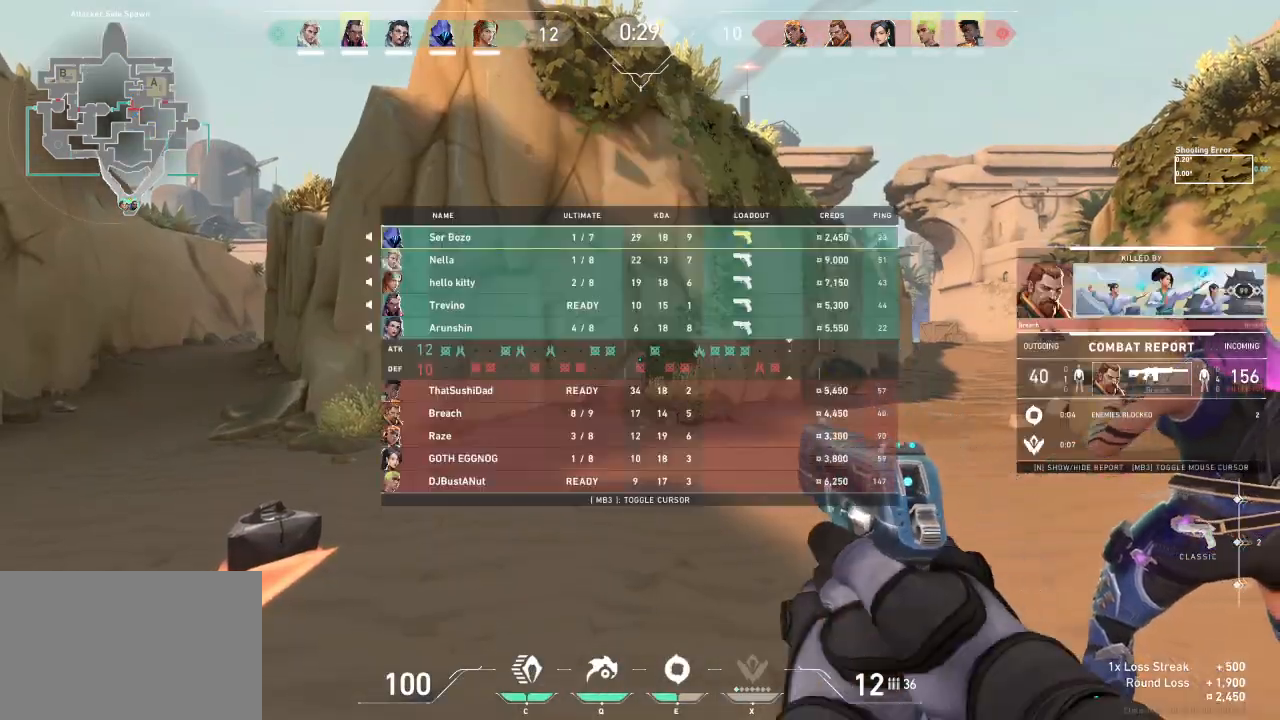
{"keys": [], "events": [[133, "tab", "up"]]}
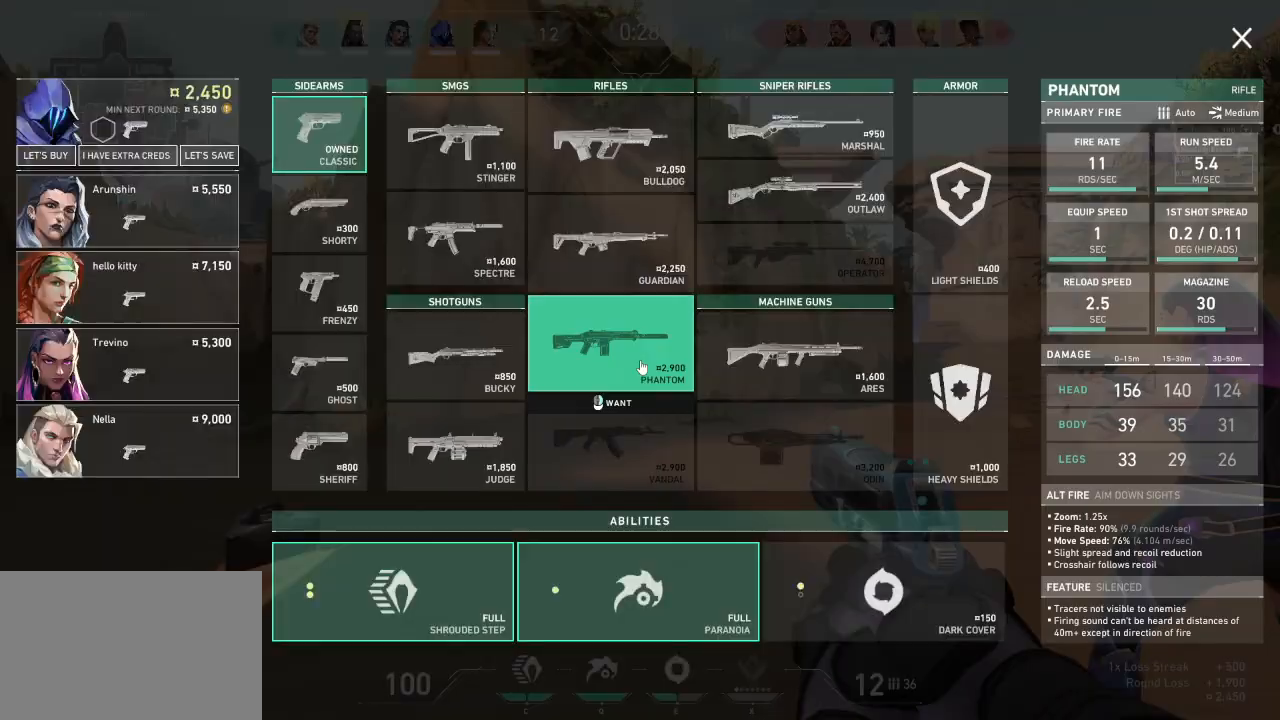
{"keys": [], "events": []}
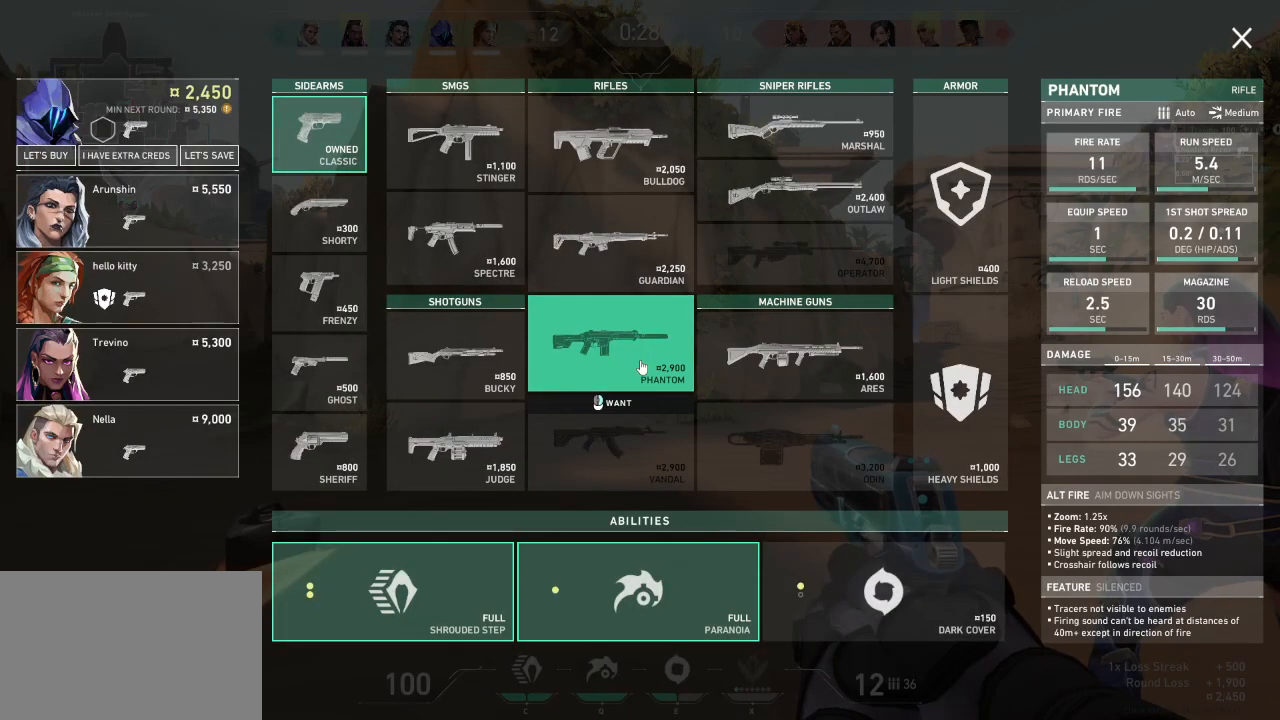
{"keys": [], "events": []}
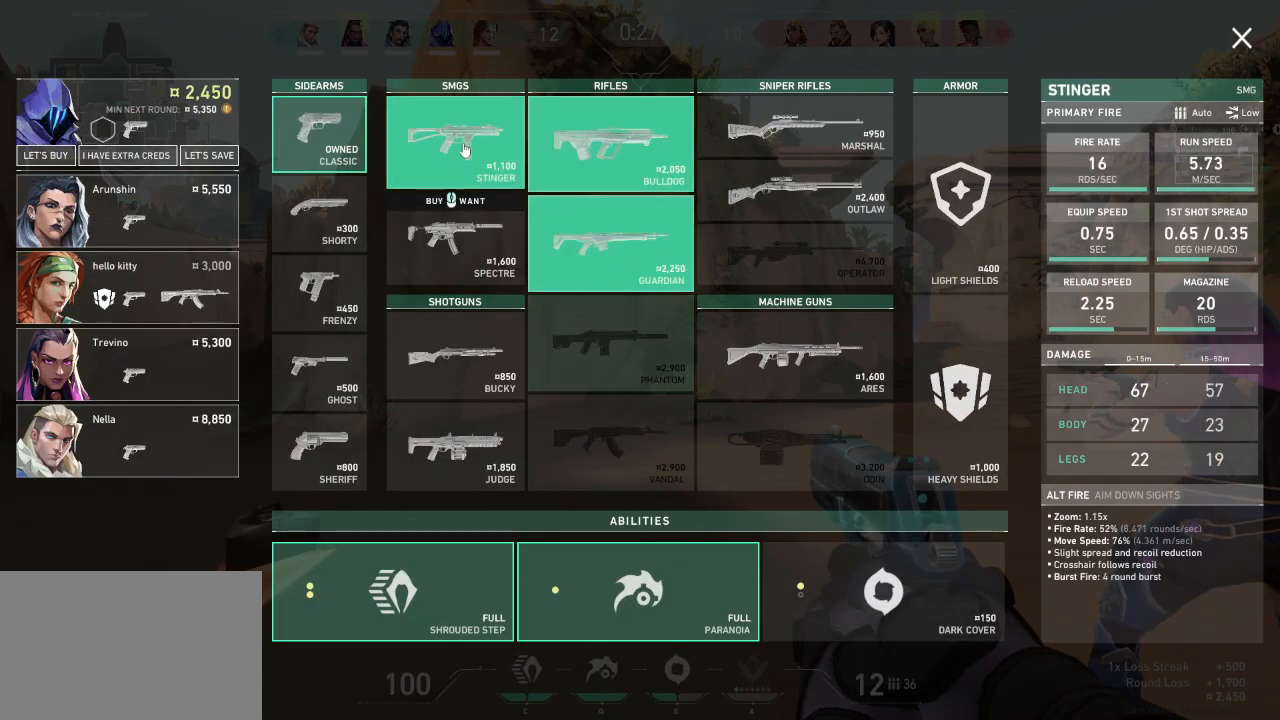
{"keys": [], "events": []}
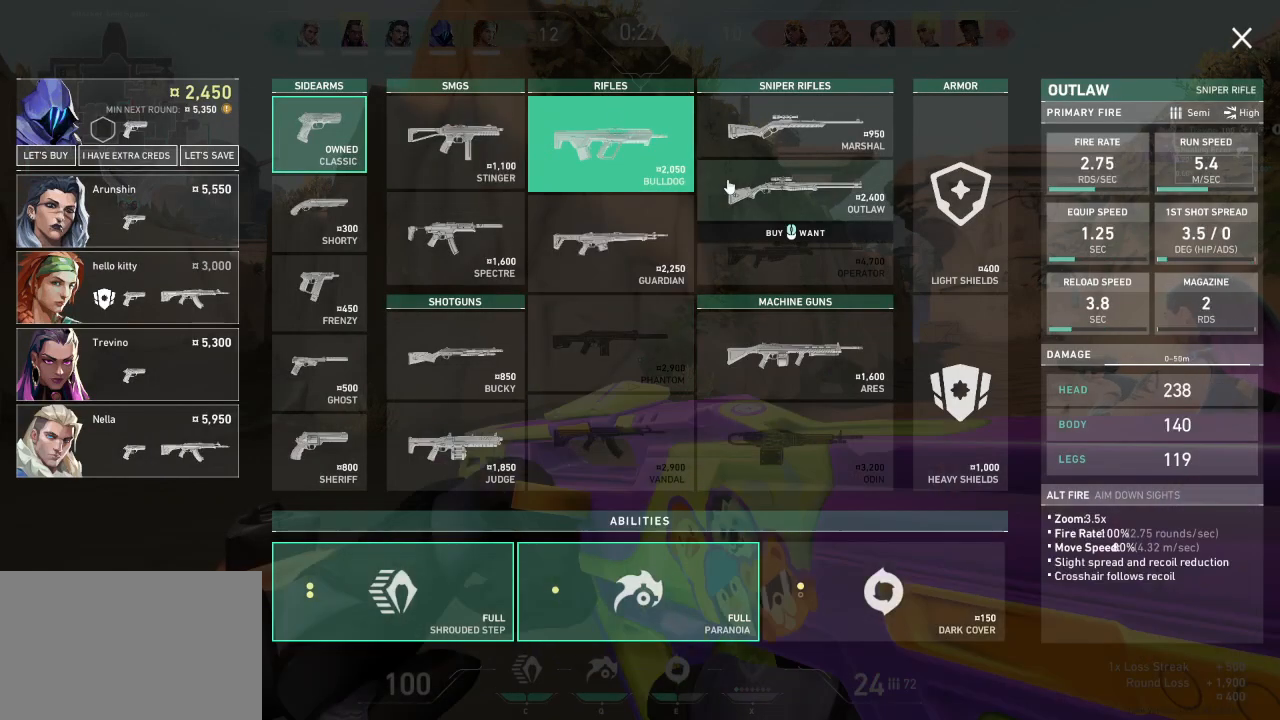
{"keys": [], "events": []}
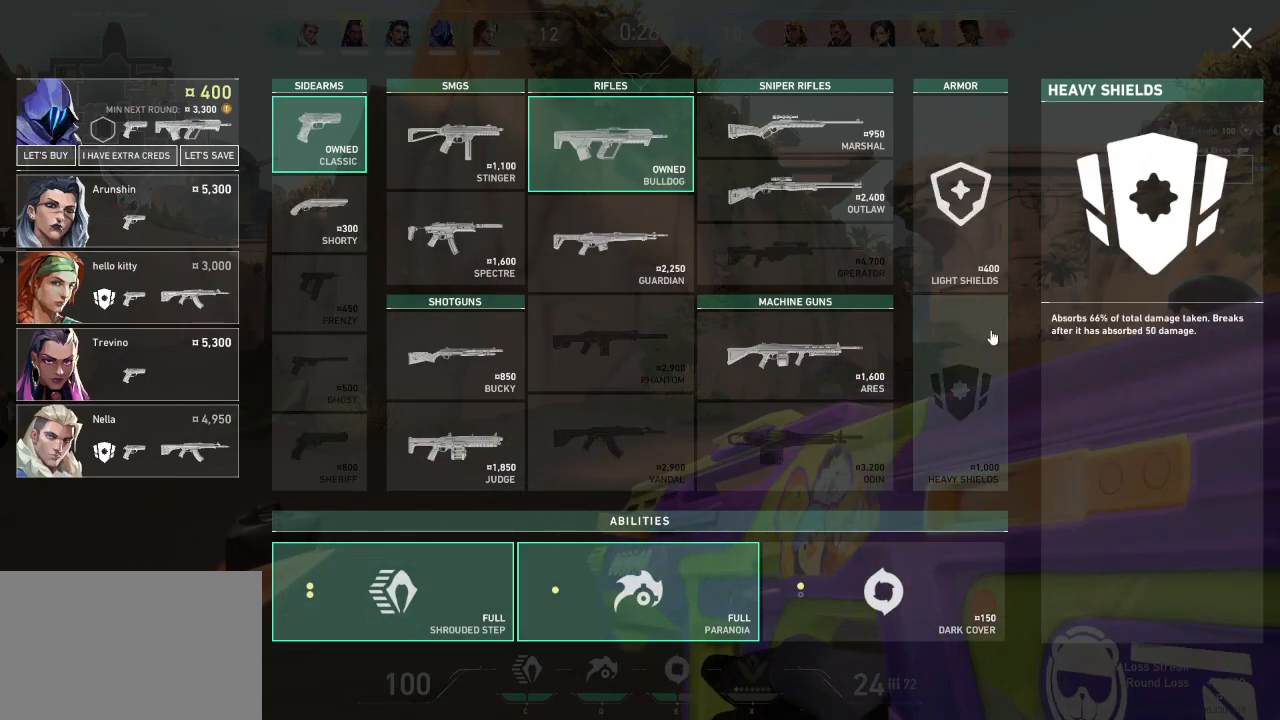
{"keys": [], "events": []}
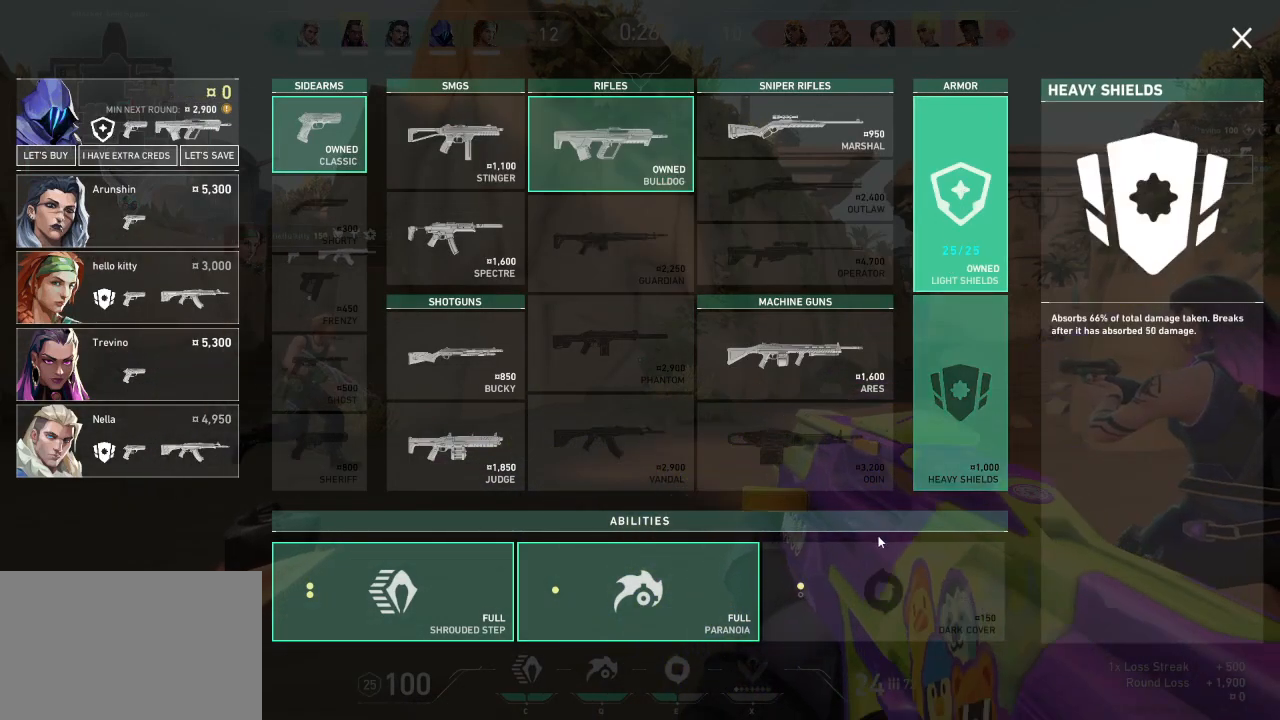
{"keys": ["shift", "w"], "events": [[250, "w", "down"], [417, "shift", "down"]]}
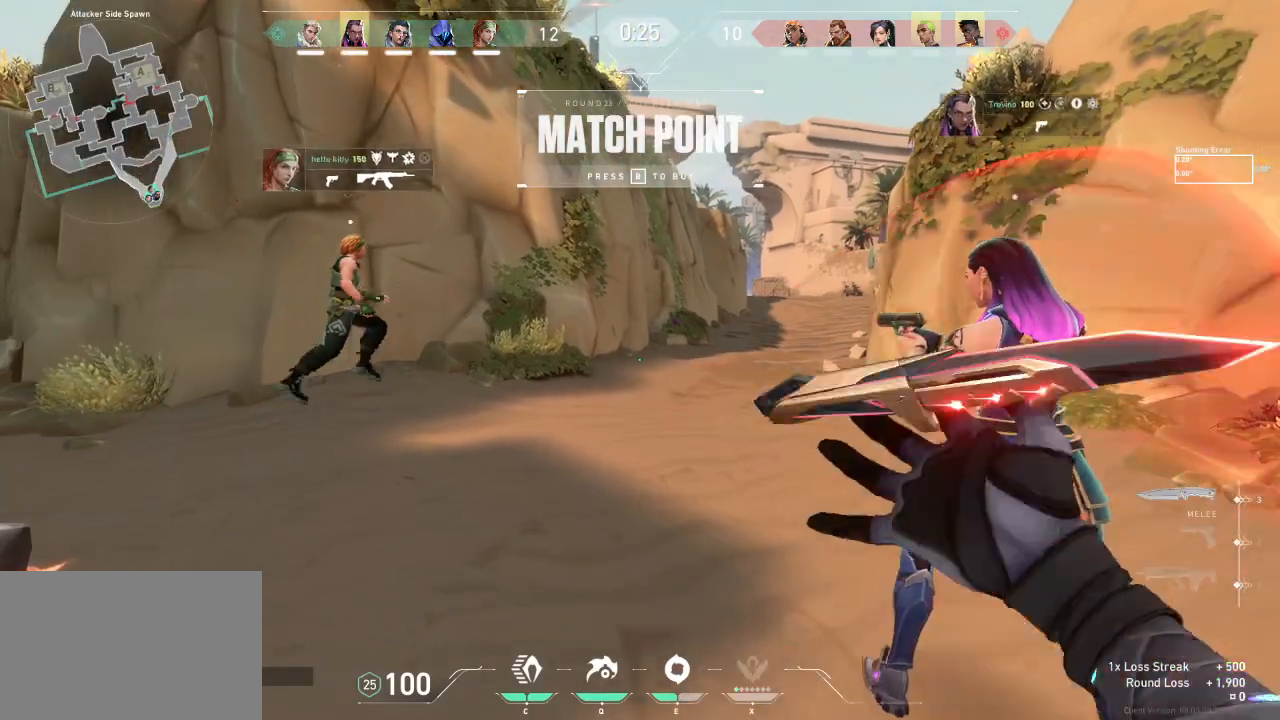
{"keys": ["shift", "w"], "events": []}
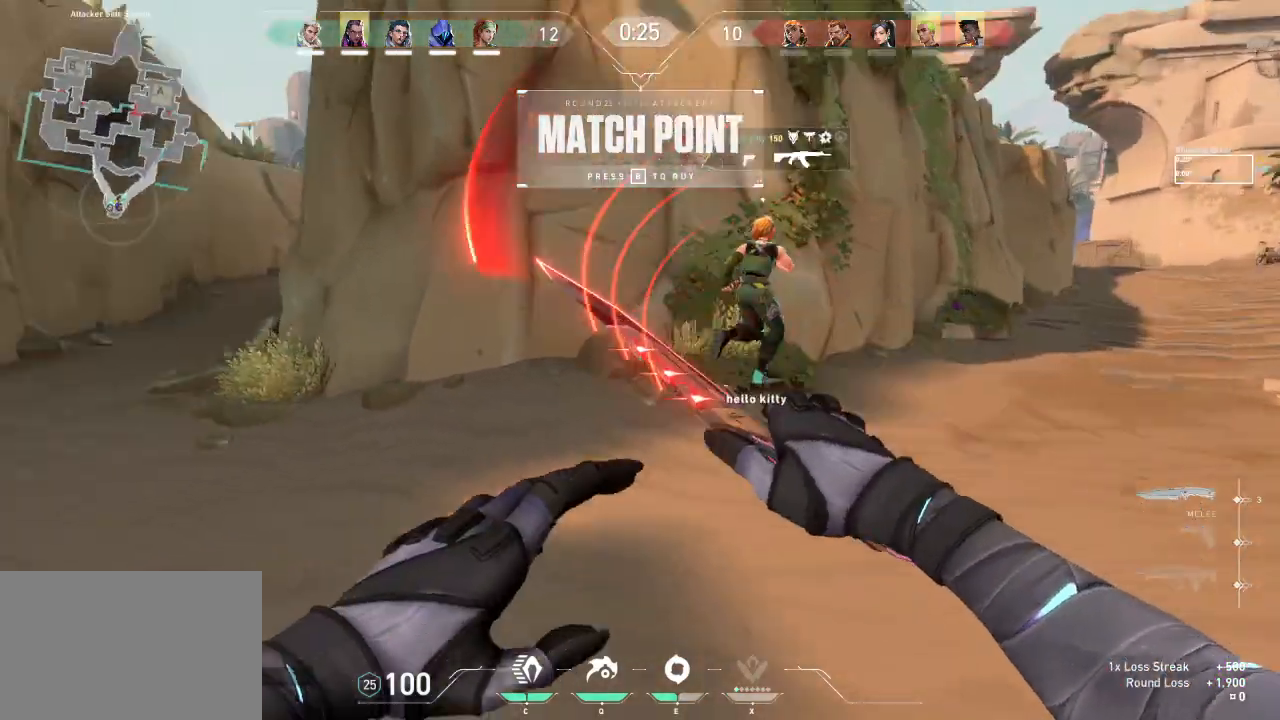
{"keys": ["shift", "w"], "events": []}
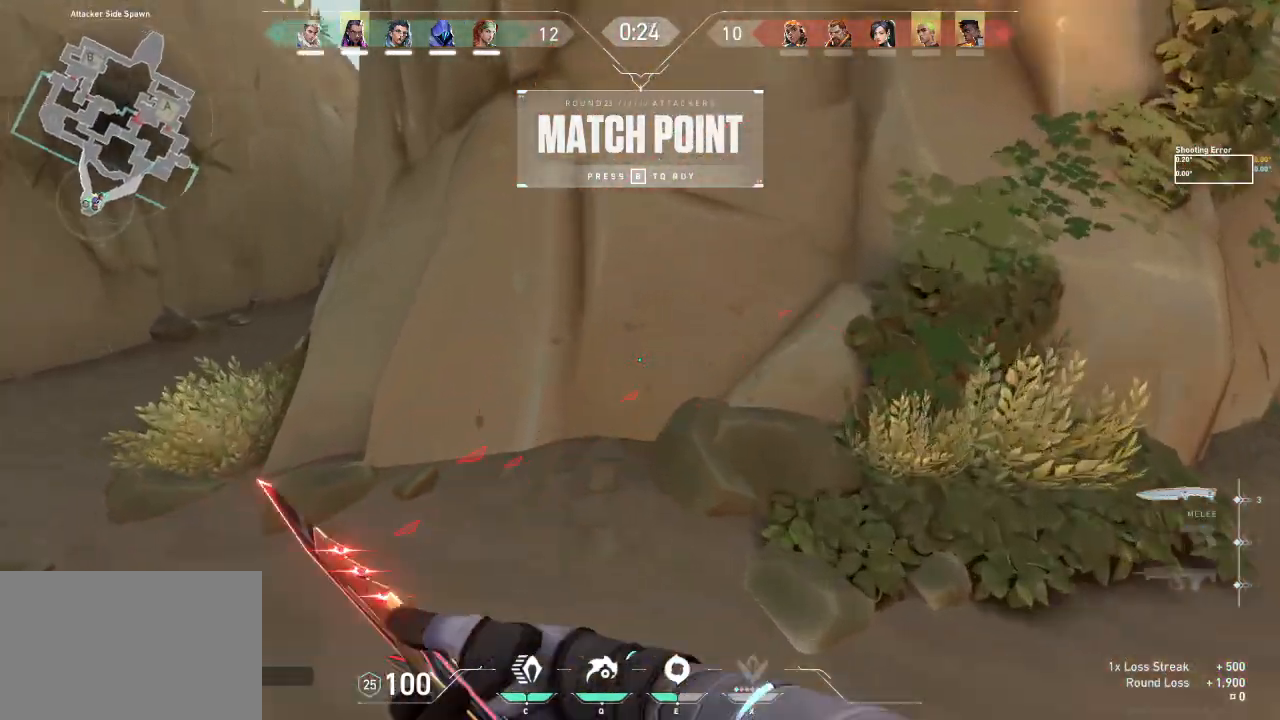
{"keys": ["d", "shift"], "events": [[117, "a", "down"], [317, "a", "up"], [317, "d", "down"], [383, "w", "up"]]}
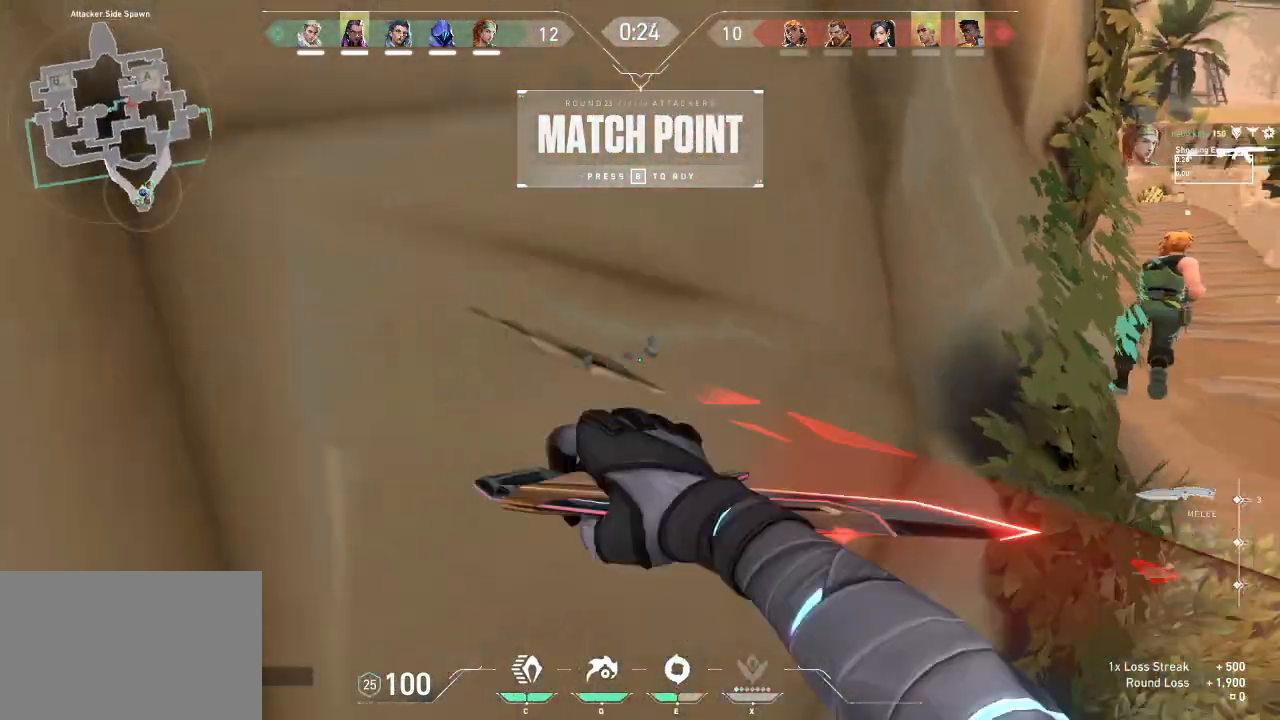
{"keys": ["d", "shift", "w"], "events": [[317, "w", "down"]]}
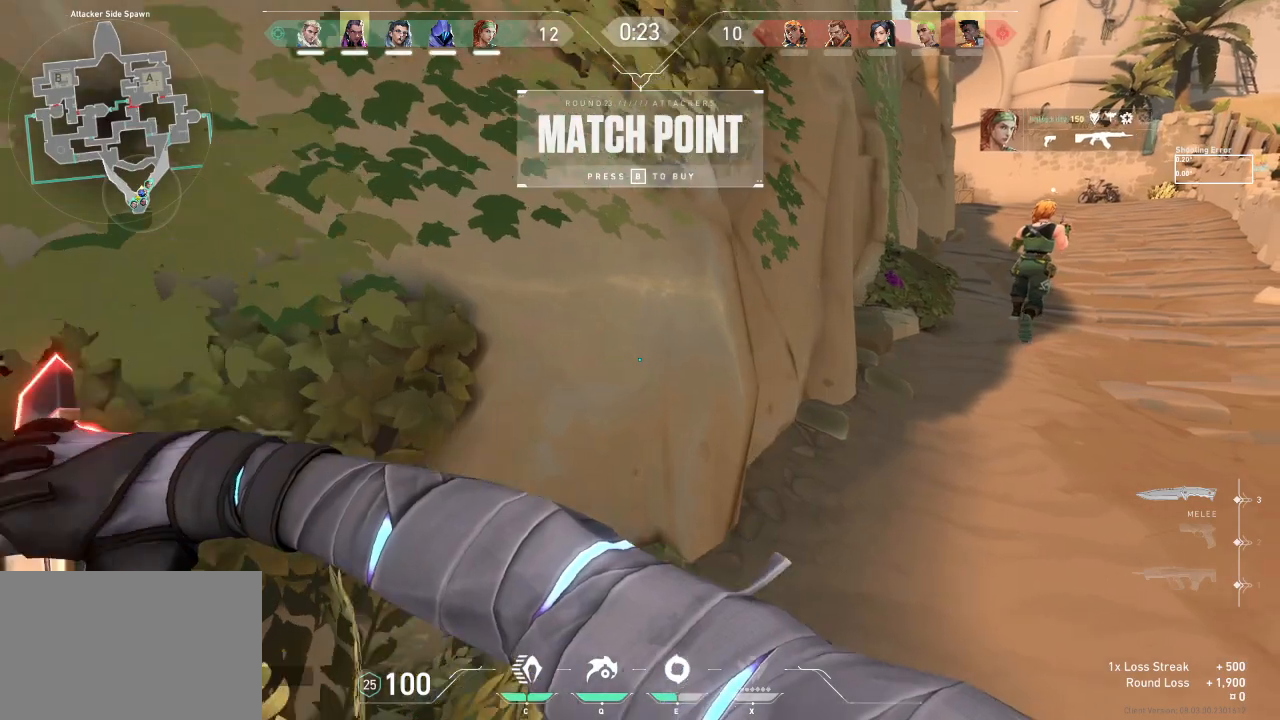
{"keys": ["d", "shift", "w"], "events": []}
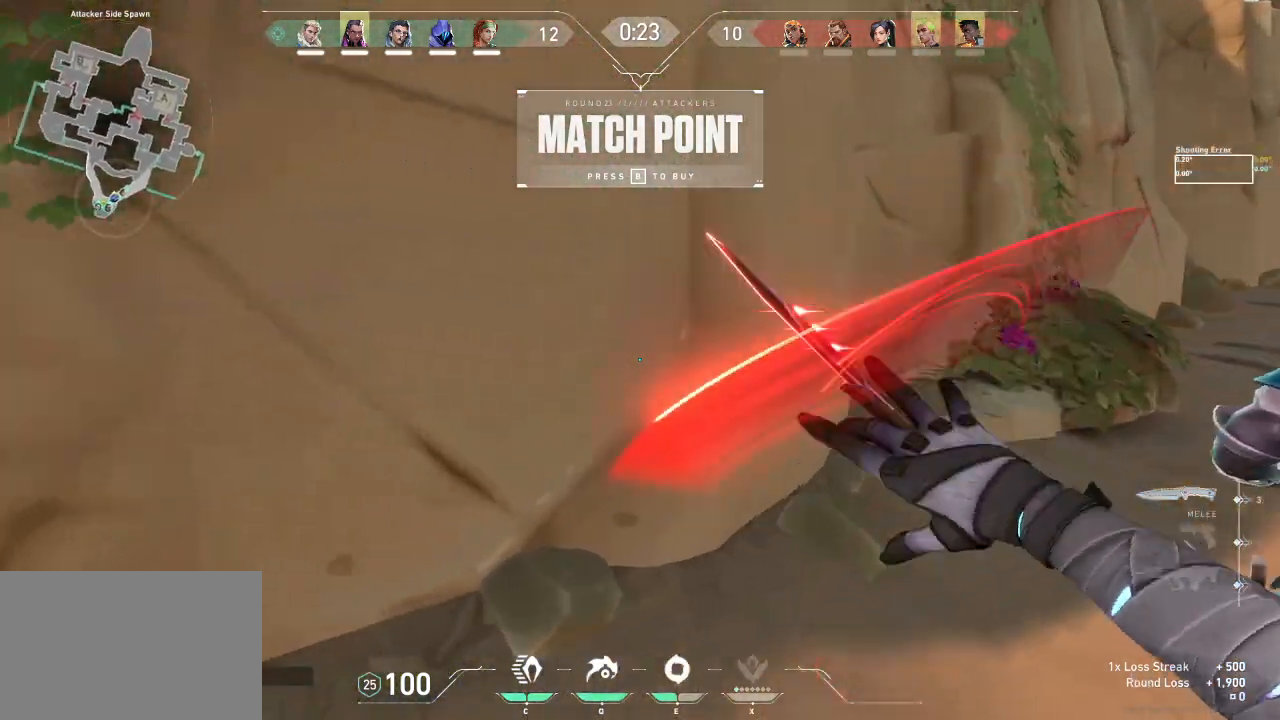
{"keys": ["d", "w"], "events": [[50, "shift", "up"]]}
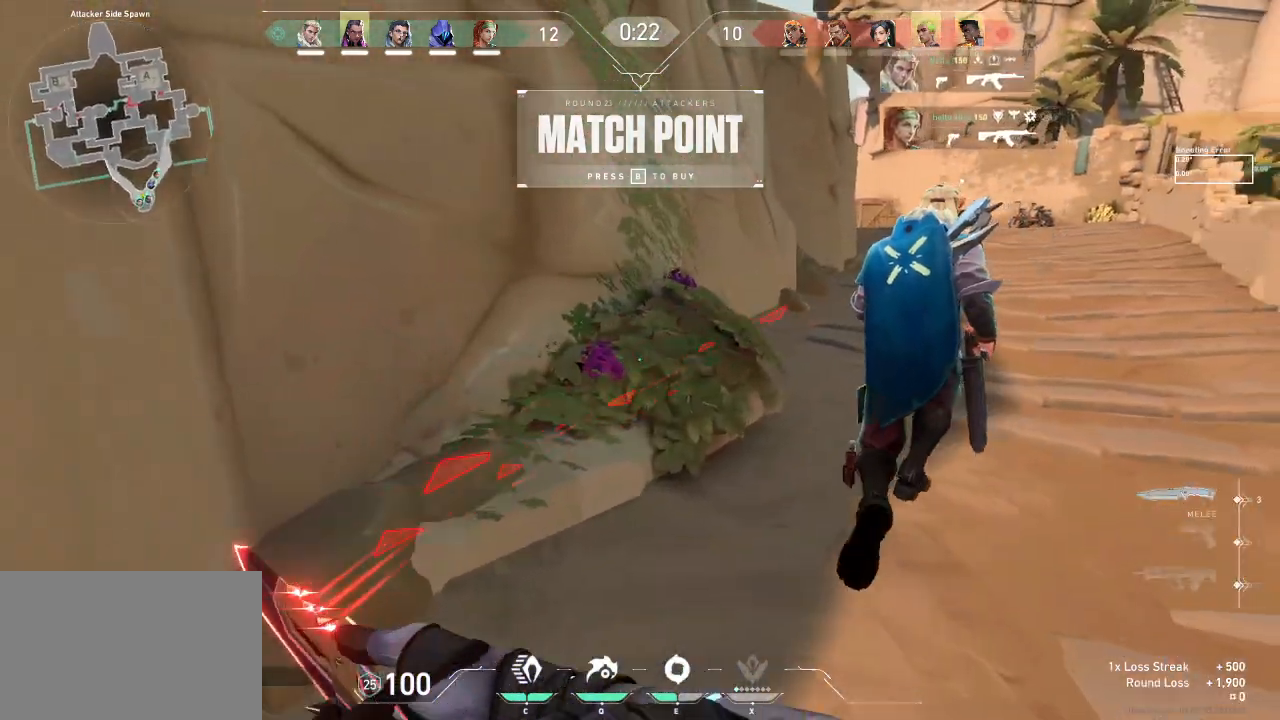
{"keys": ["shift", "w"], "events": [[117, "d", "up"], [483, "shift", "down"]]}
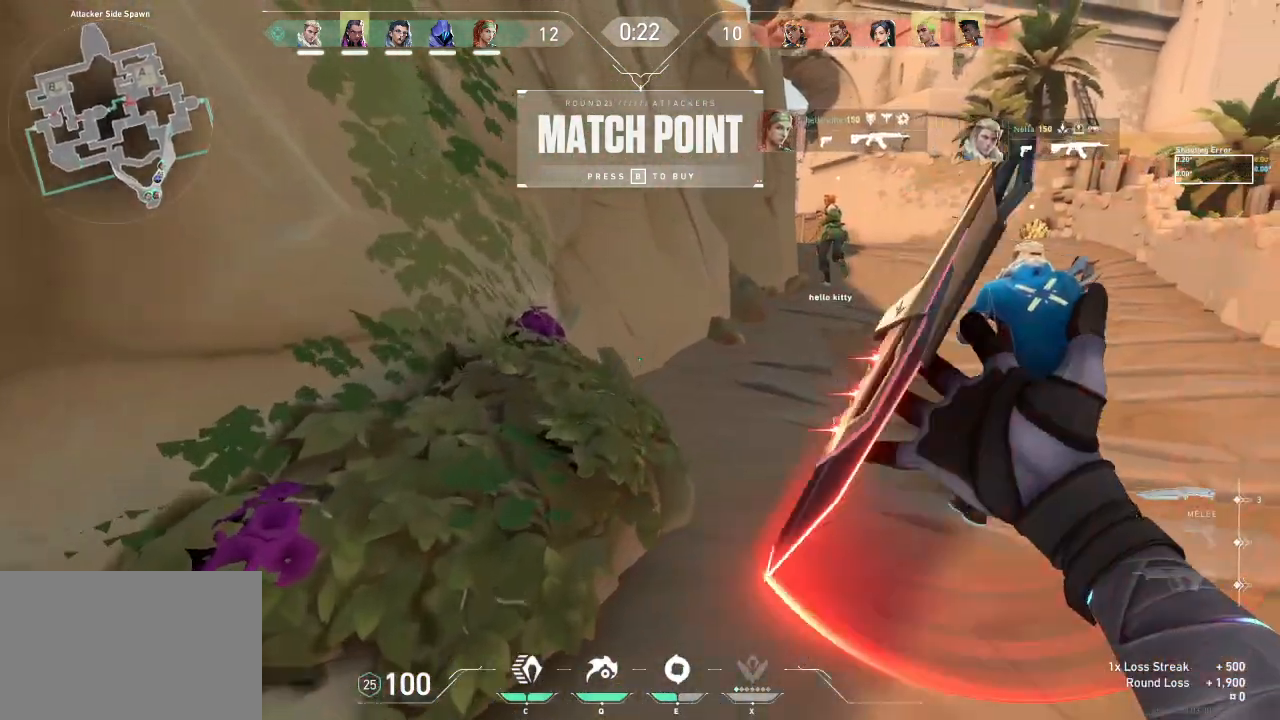
{"keys": ["shift", "w"], "events": []}
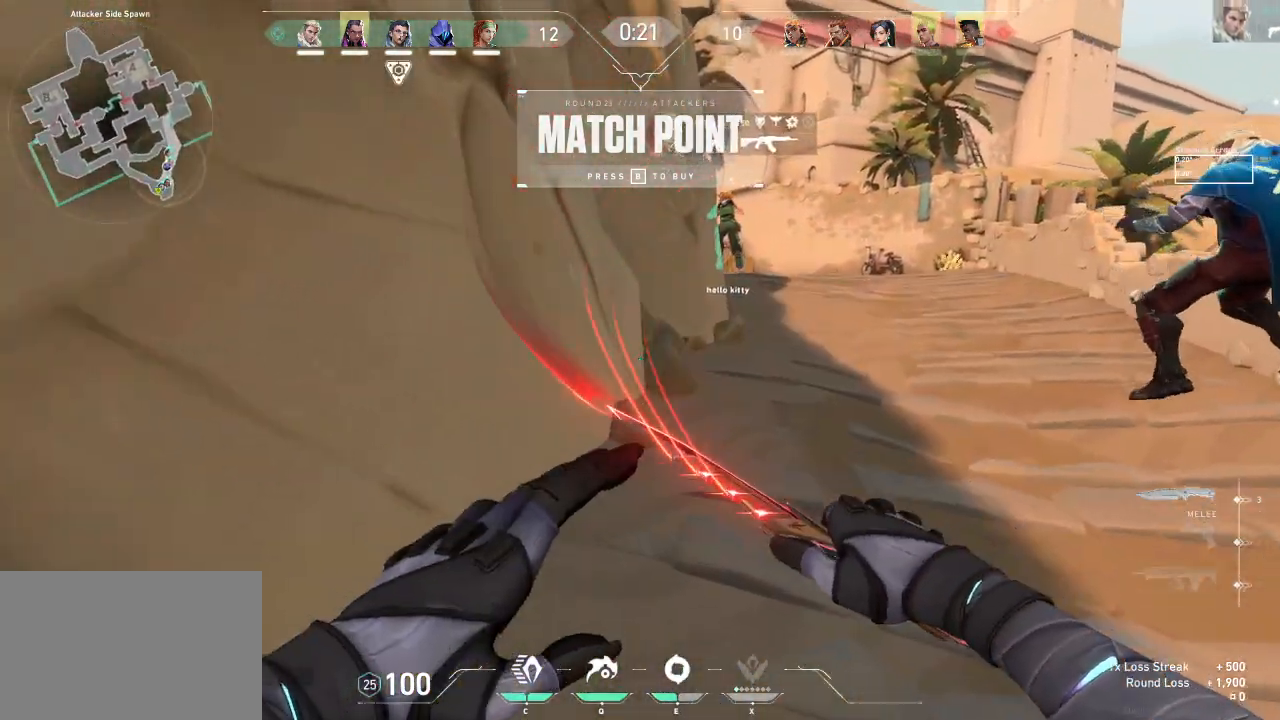
{"keys": ["shift", "w"], "events": []}
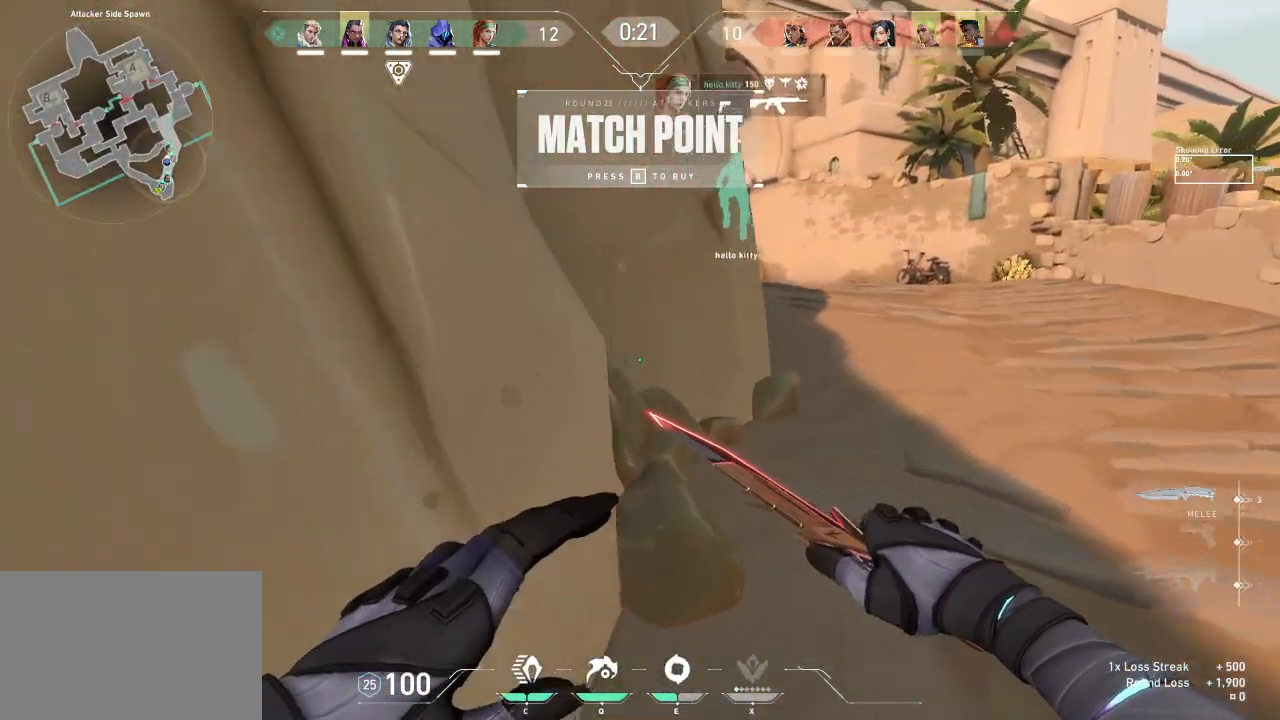
{"keys": ["shift", "w"], "events": []}
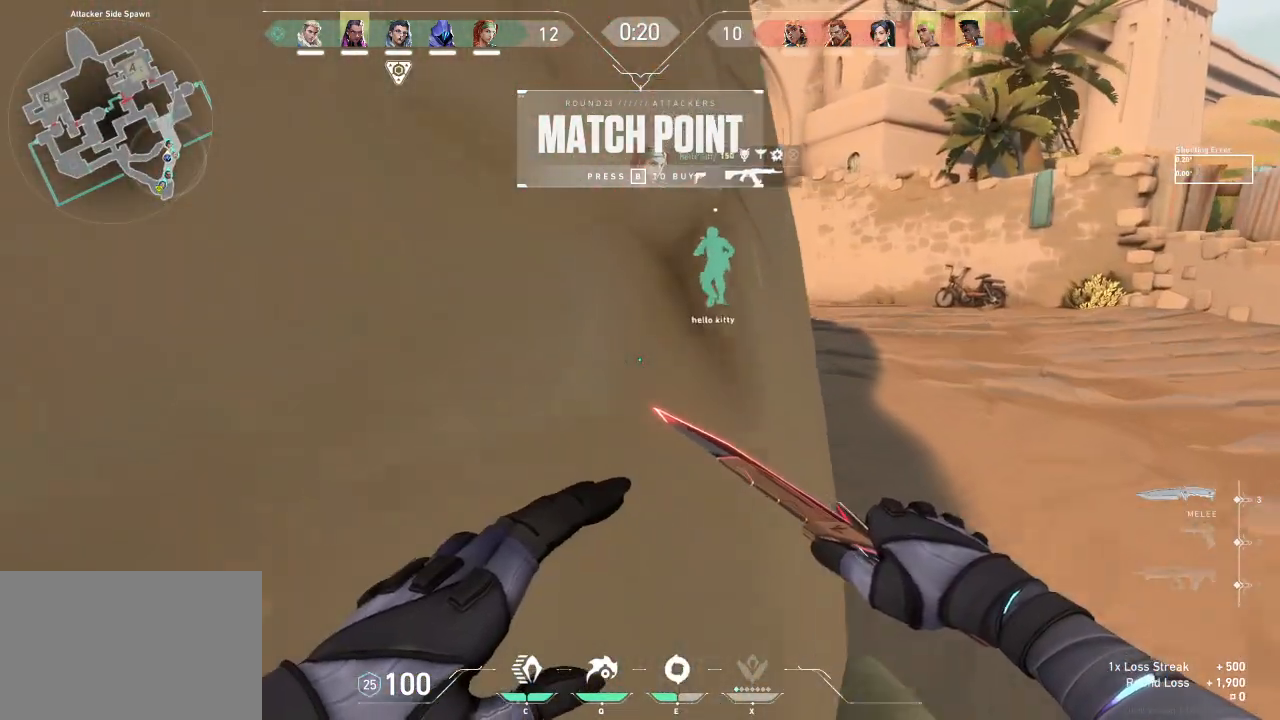
{"keys": ["d", "shift", "w"], "events": [[317, "d", "down"]]}
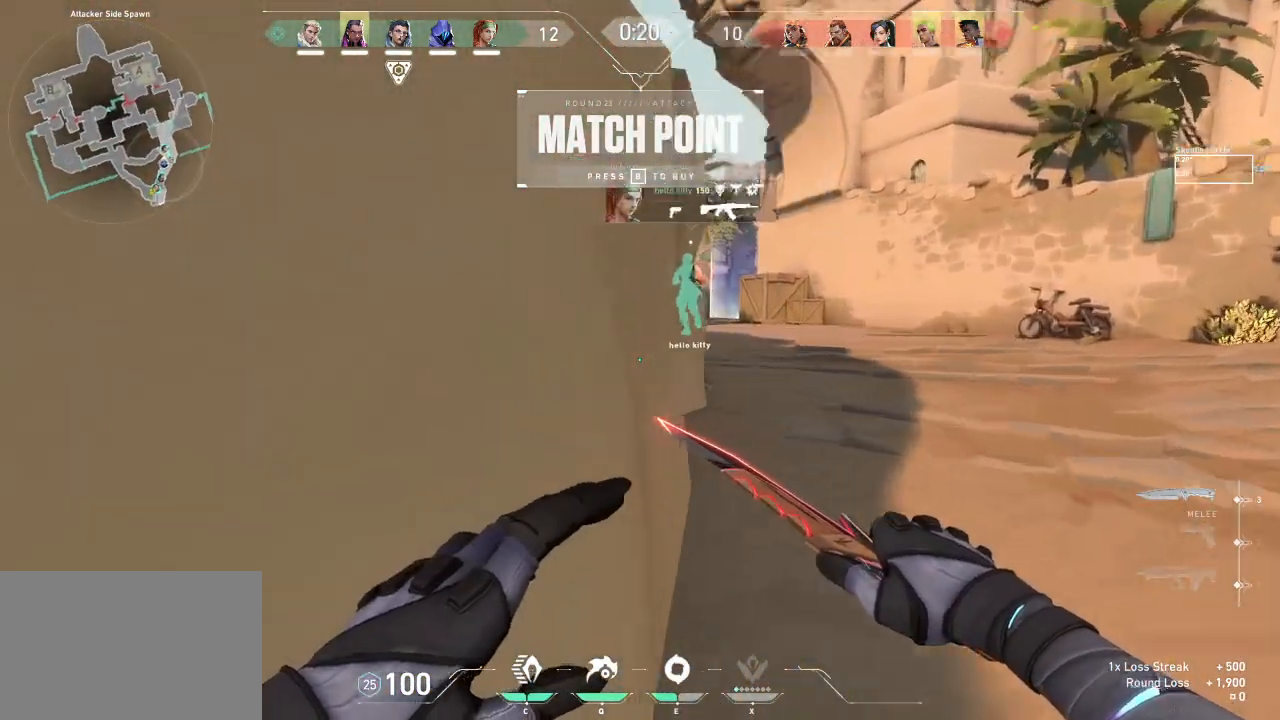
{"keys": ["d", "tab", "w"], "events": [[167, "shift", "up"], [400, "tab", "down"]]}
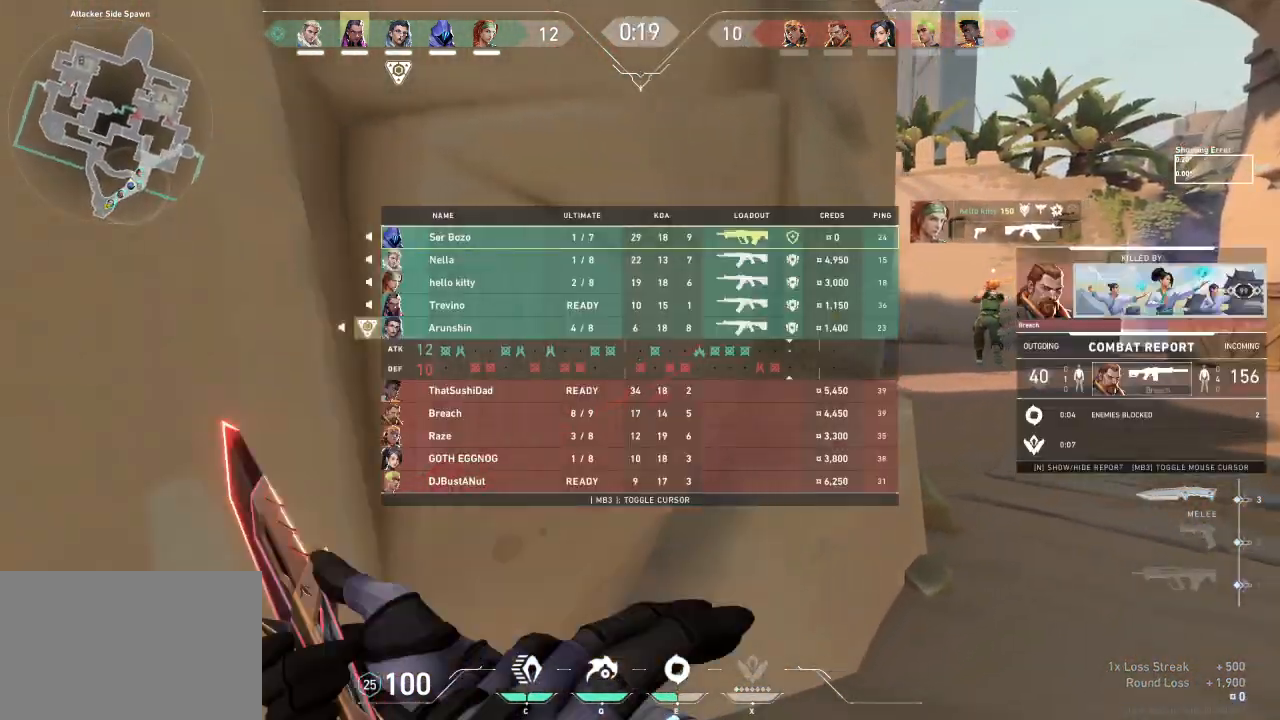
{"keys": ["d", "tab", "w"], "events": []}
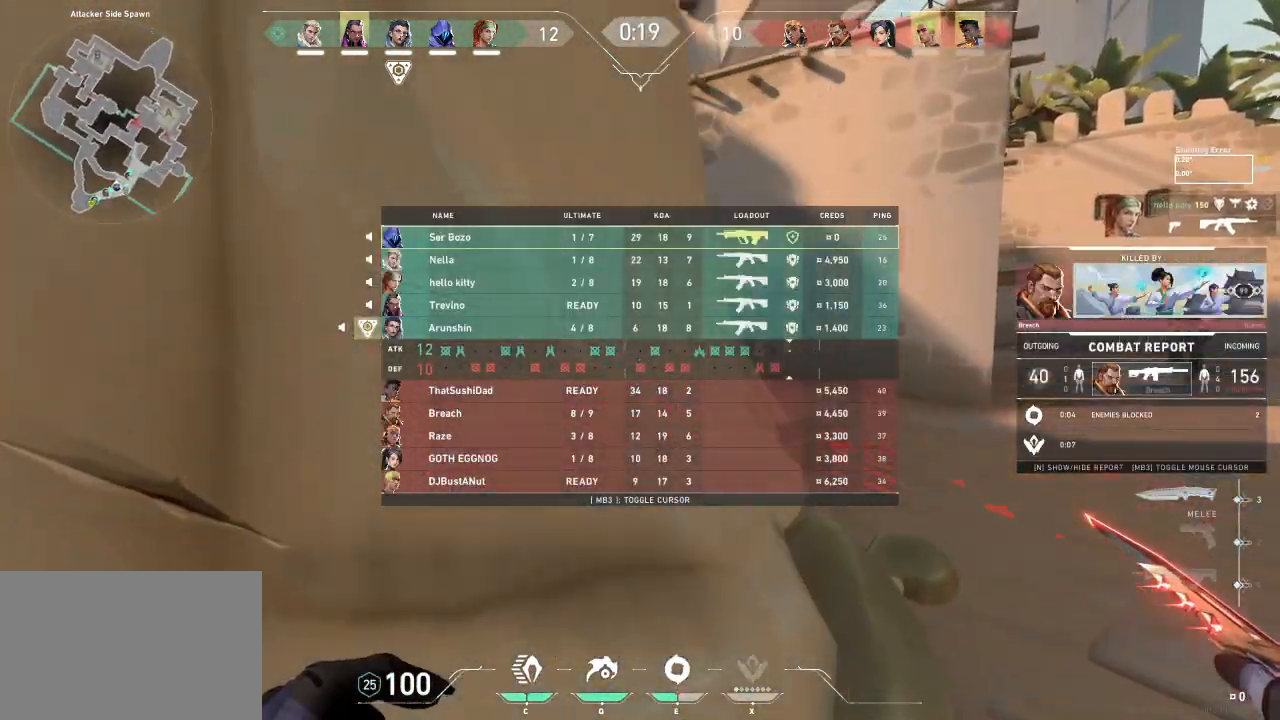
{"keys": ["tab", "w"], "events": [[383, "d", "up"]]}
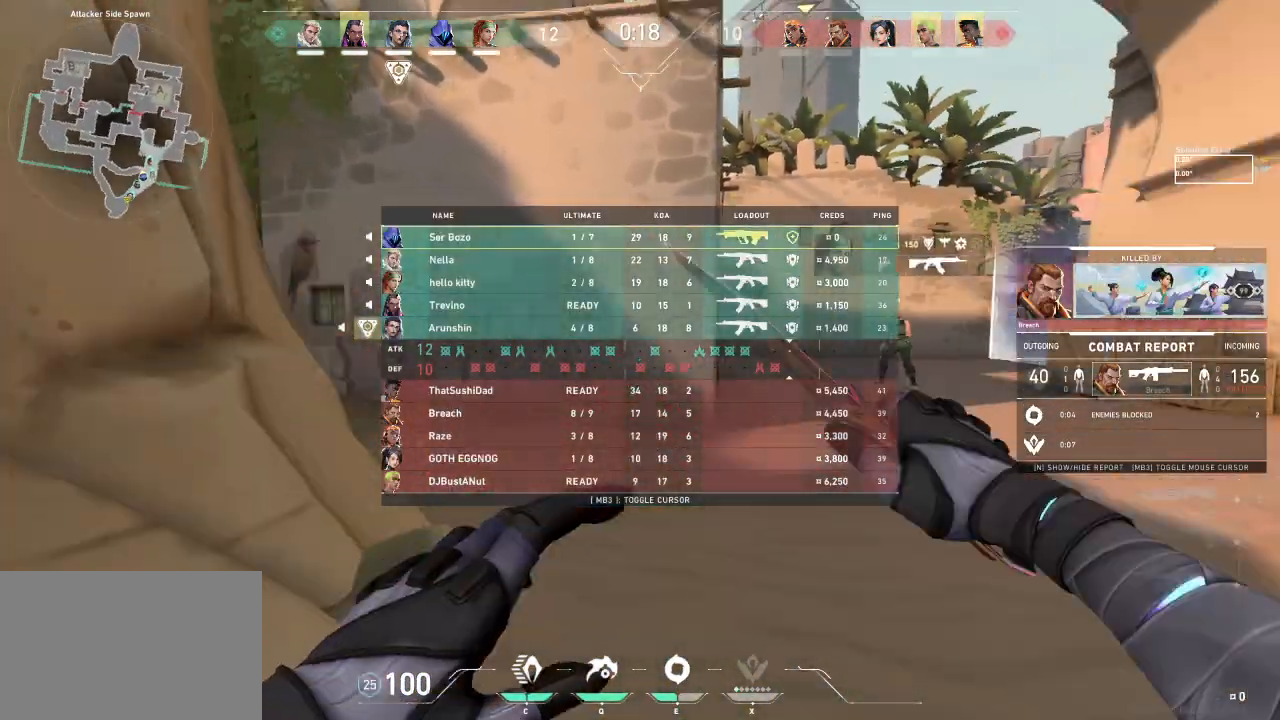
{"keys": ["tab", "w"], "events": []}
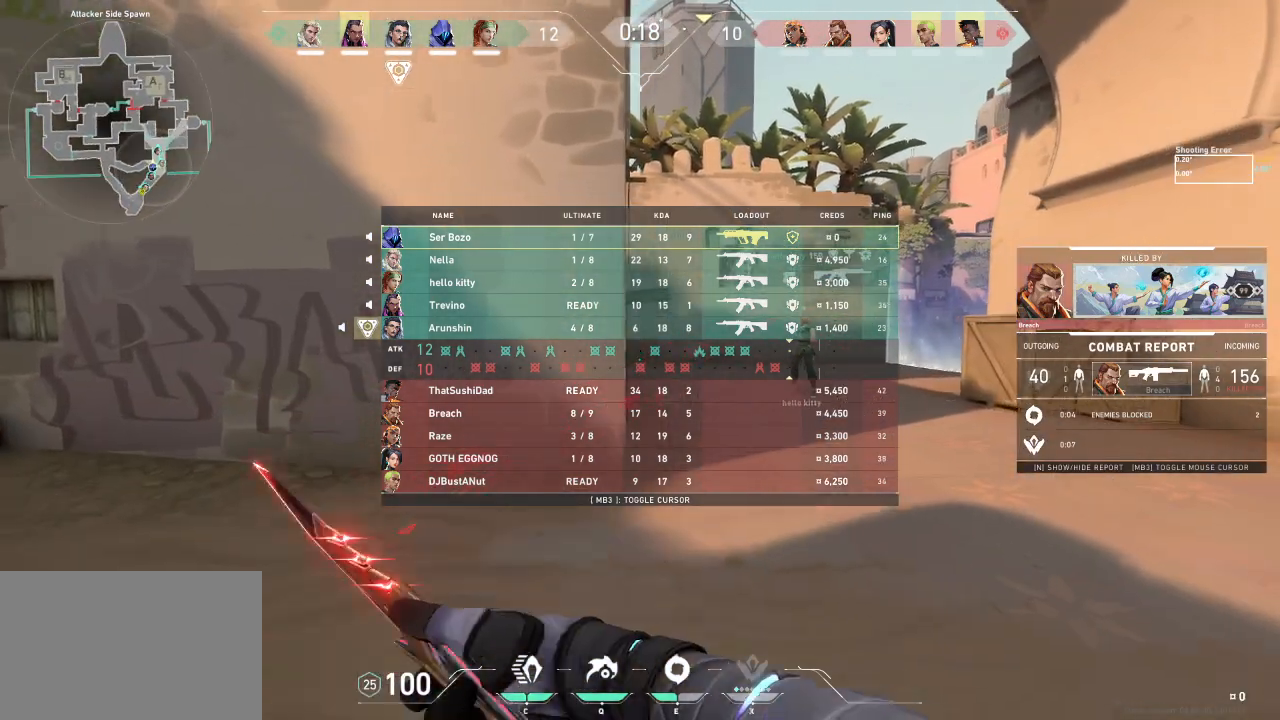
{"keys": ["tab", "w"], "events": []}
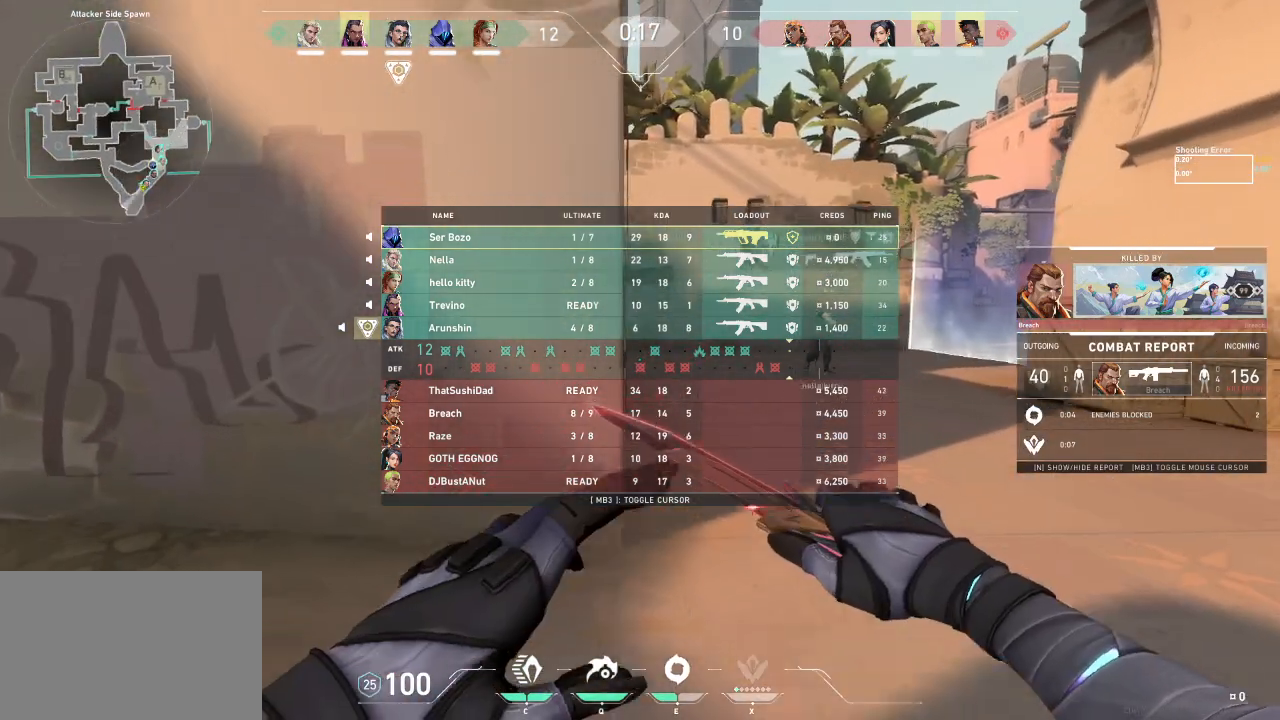
{"keys": ["d", "w"], "events": [[333, "d", "down"], [383, "tab", "up"]]}
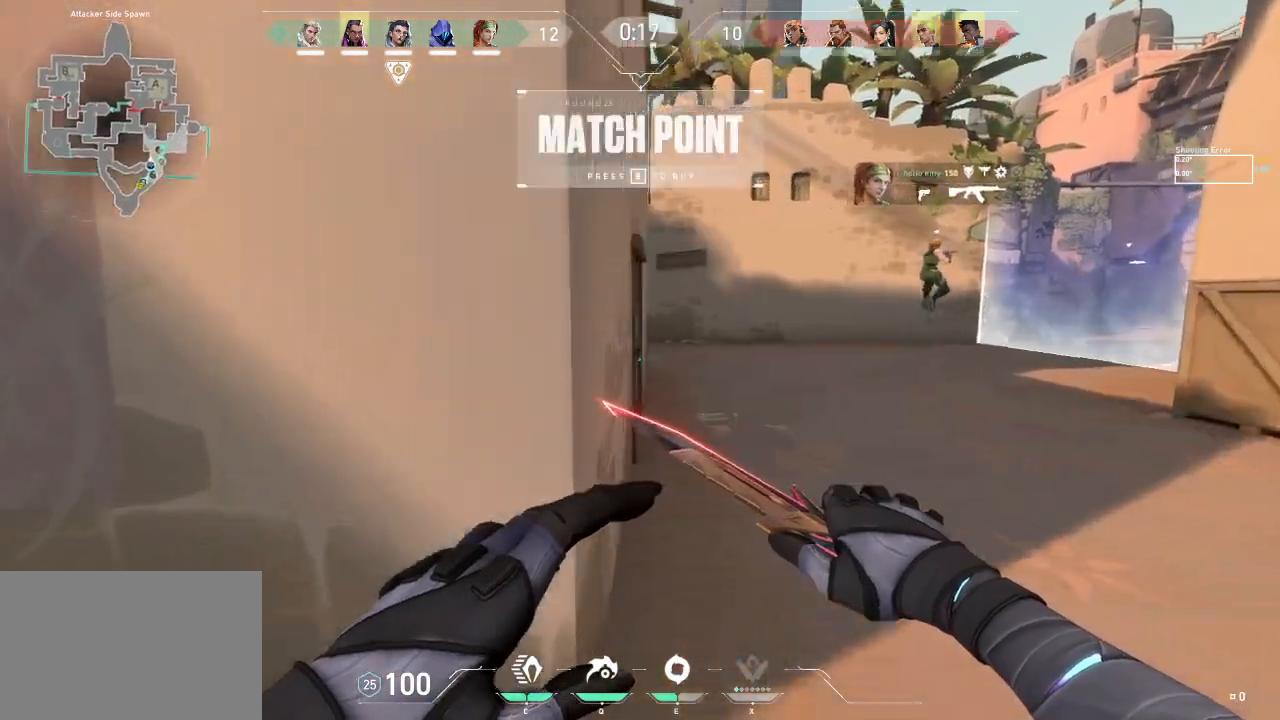
{"keys": ["d", "shift", "w"], "events": [[33, "d", "up"], [67, "shift", "down"], [383, "d", "down"]]}
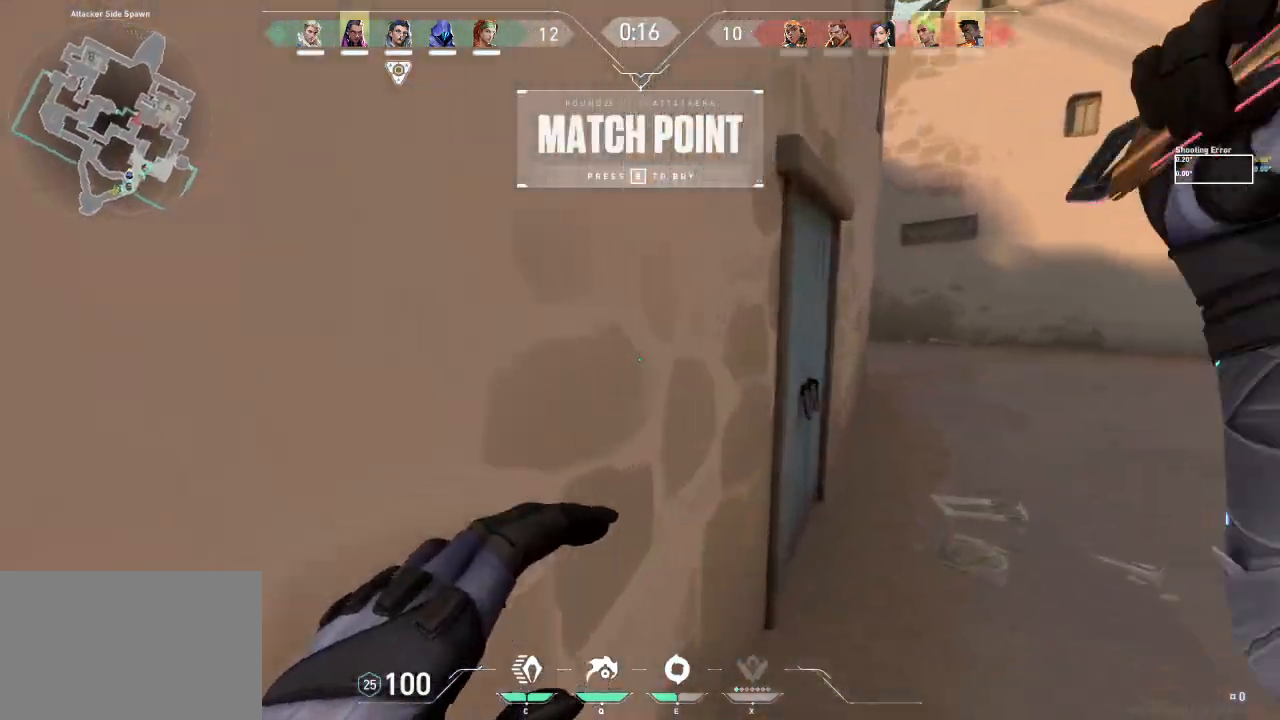
{"keys": ["d", "shift", "w"], "events": []}
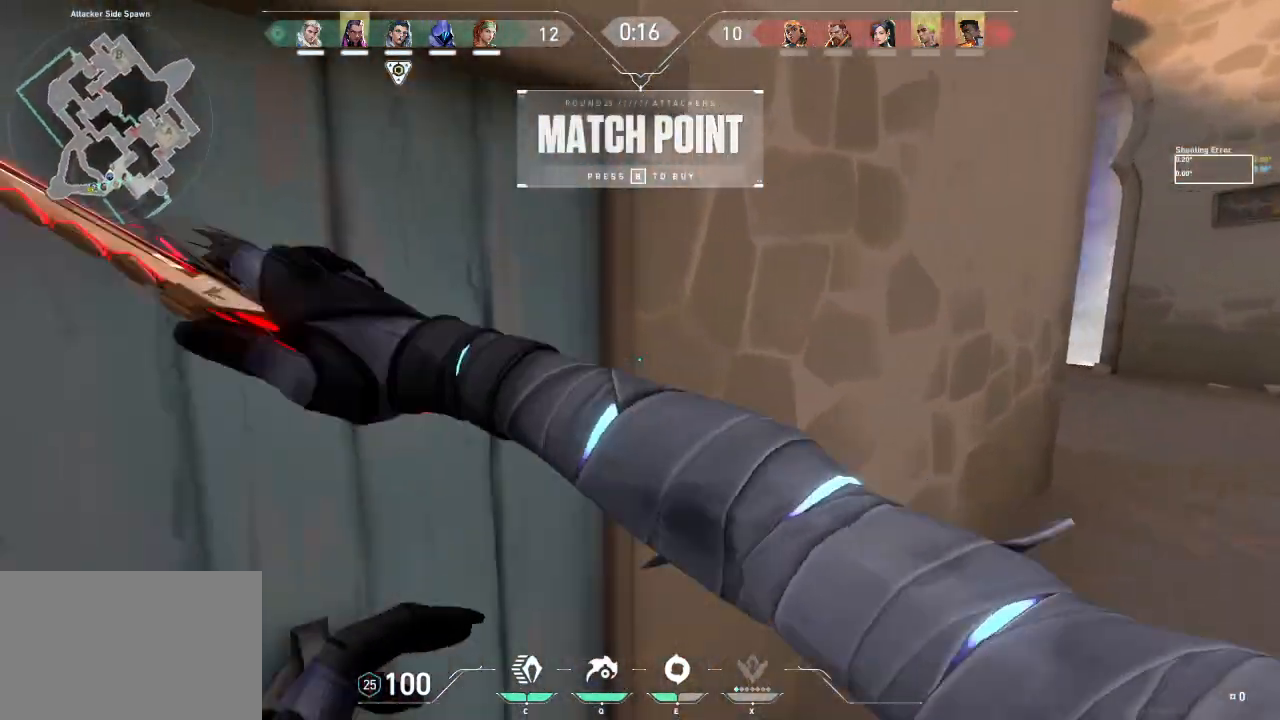
{"keys": ["ctrl", "d"], "events": [[33, "space", "down"], [83, "shift", "up"], [117, "space", "up"], [133, "w", "up"], [317, "ctrl", "down"]]}
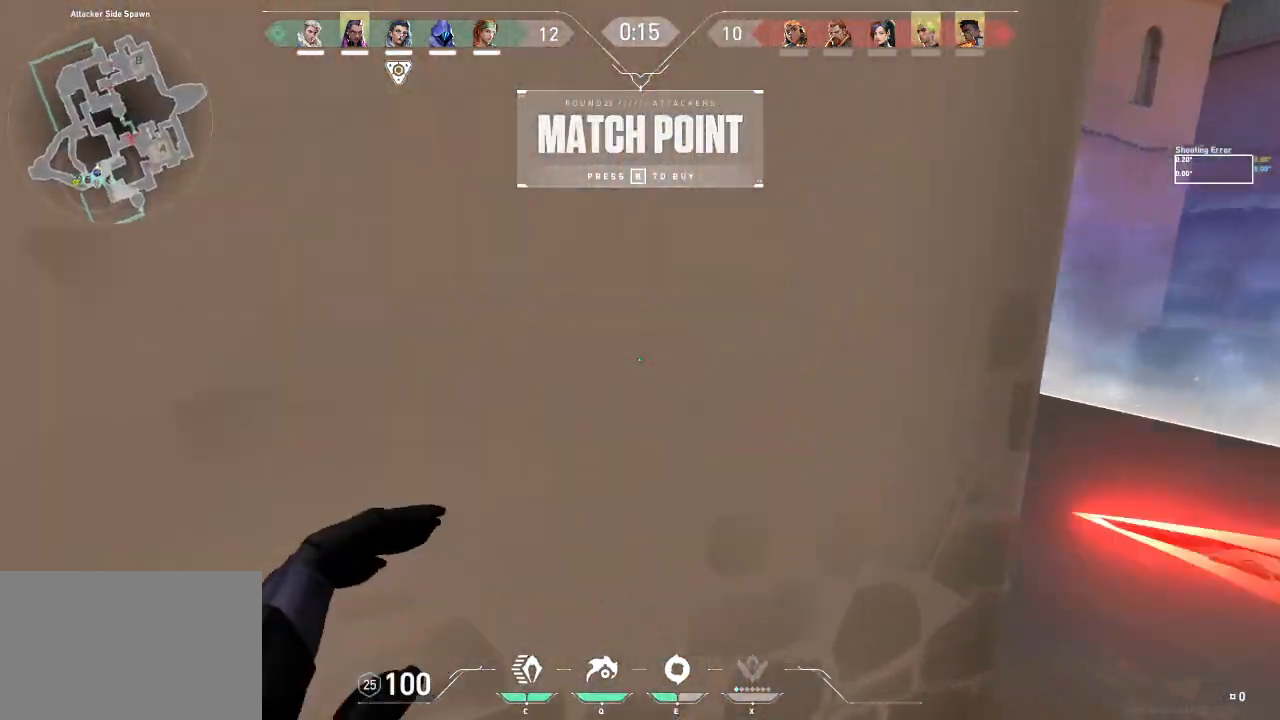
{"keys": ["w"], "events": [[83, "ctrl", "up"], [167, "w", "down"], [350, "d", "up"]]}